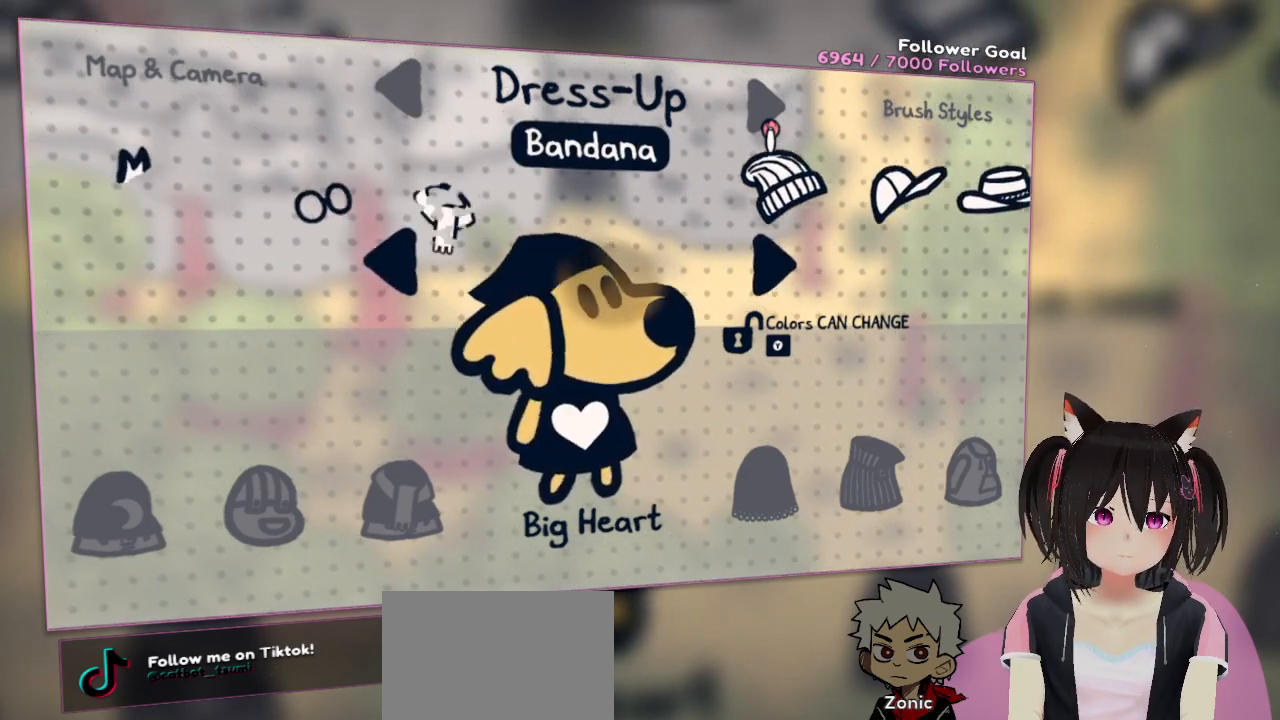
Gameplay with a controller (Nintendo layout); each line is a JSON object with the inputs held at the frame after it. "events" lists button and stick changes between this image and that frame as [ms after this image, input, new state], when the widget could be followed in between. Not read: L1 L2 R1.
{"buttons": [], "left_stick": "center", "right_stick": "center", "events": [[67, "left_stick", "center"], [217, "left_stick", "right"], [450, "left_stick", "center"]]}
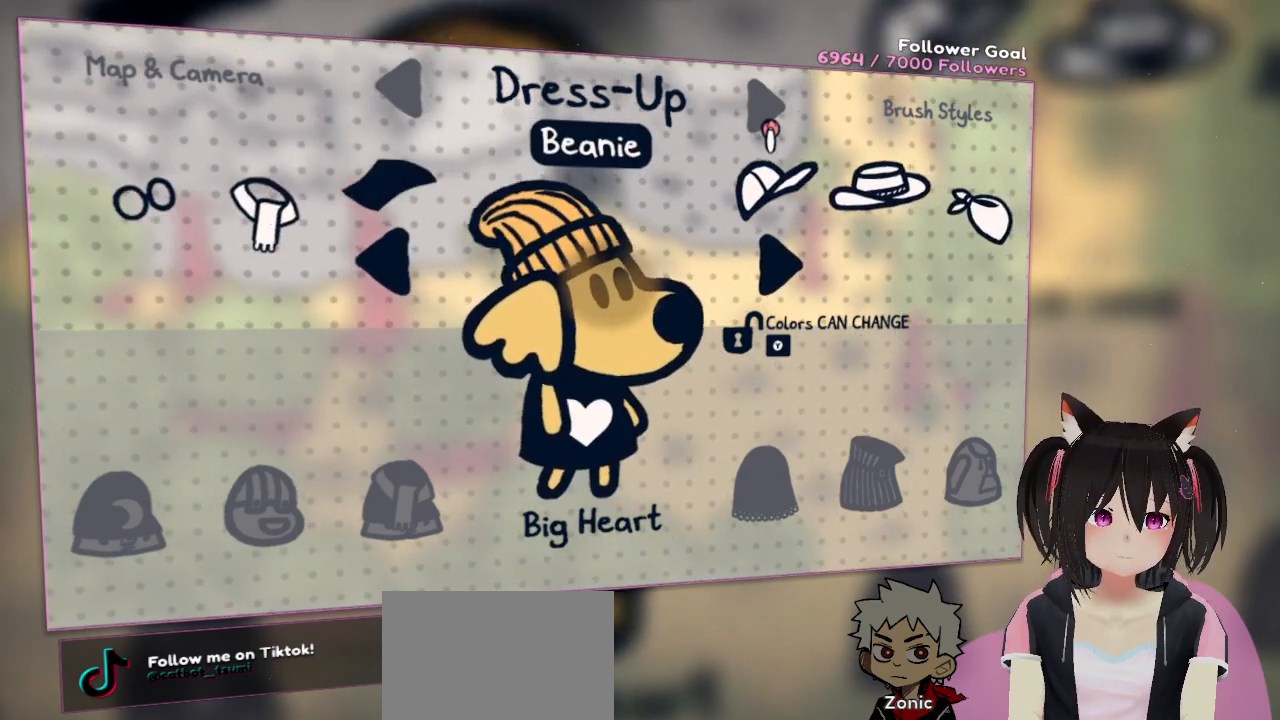
{"buttons": [], "left_stick": "right", "right_stick": "center", "events": [[50, "left_stick", "right"], [283, "left_stick", "center"], [367, "left_stick", "right"]]}
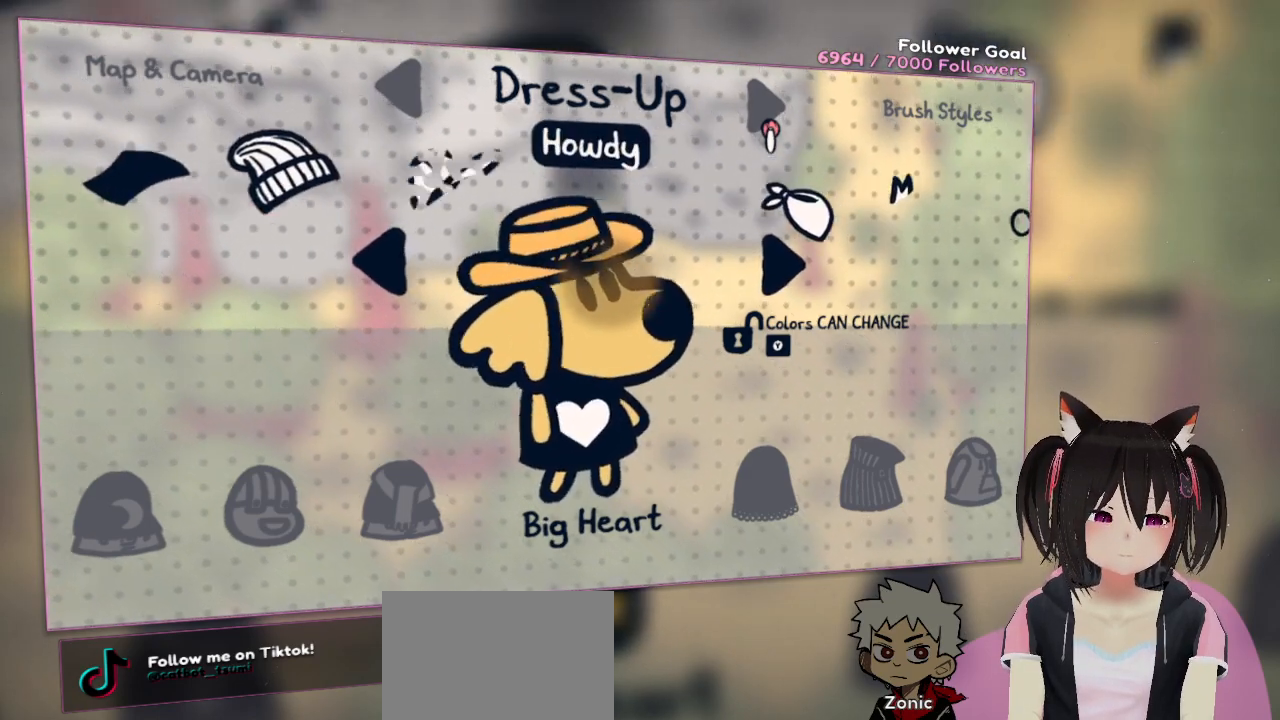
{"buttons": [], "left_stick": "center", "right_stick": "center", "events": [[133, "left_stick", "center"], [267, "left_stick", "right"], [467, "left_stick", "center"]]}
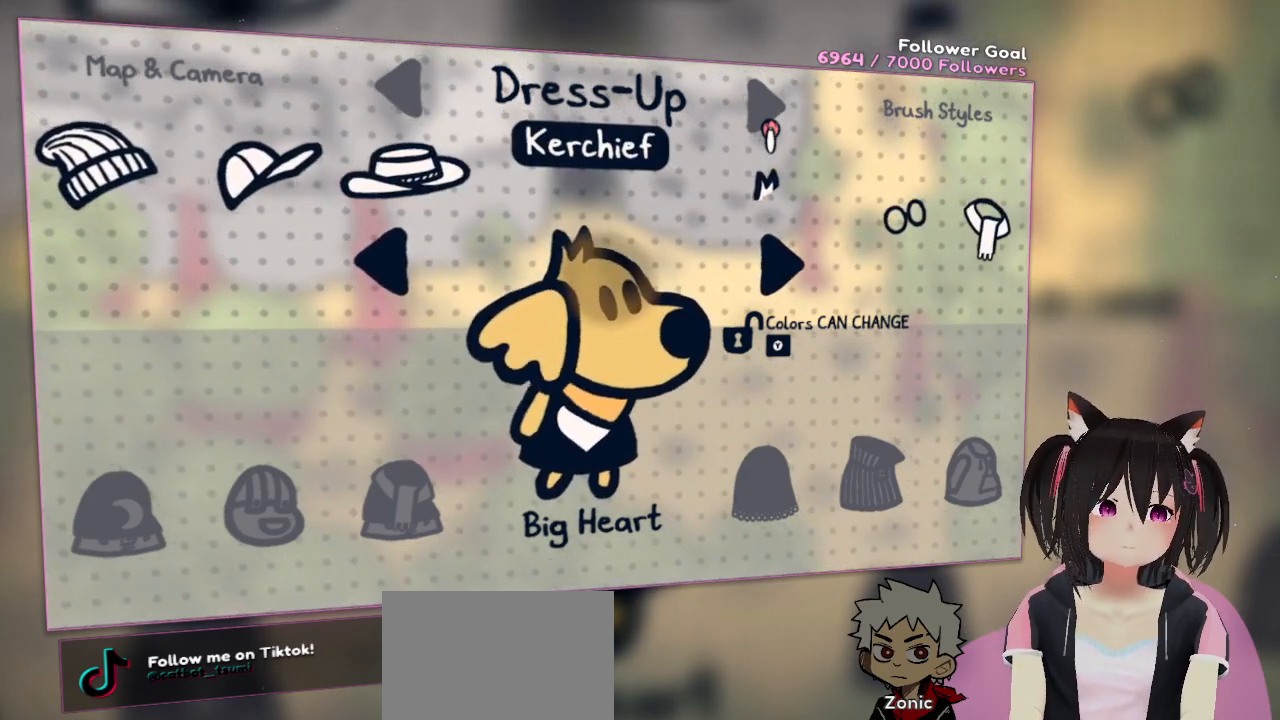
{"buttons": [], "left_stick": "center", "right_stick": "center", "events": [[133, "left_stick", "right"], [350, "left_stick", "center"]]}
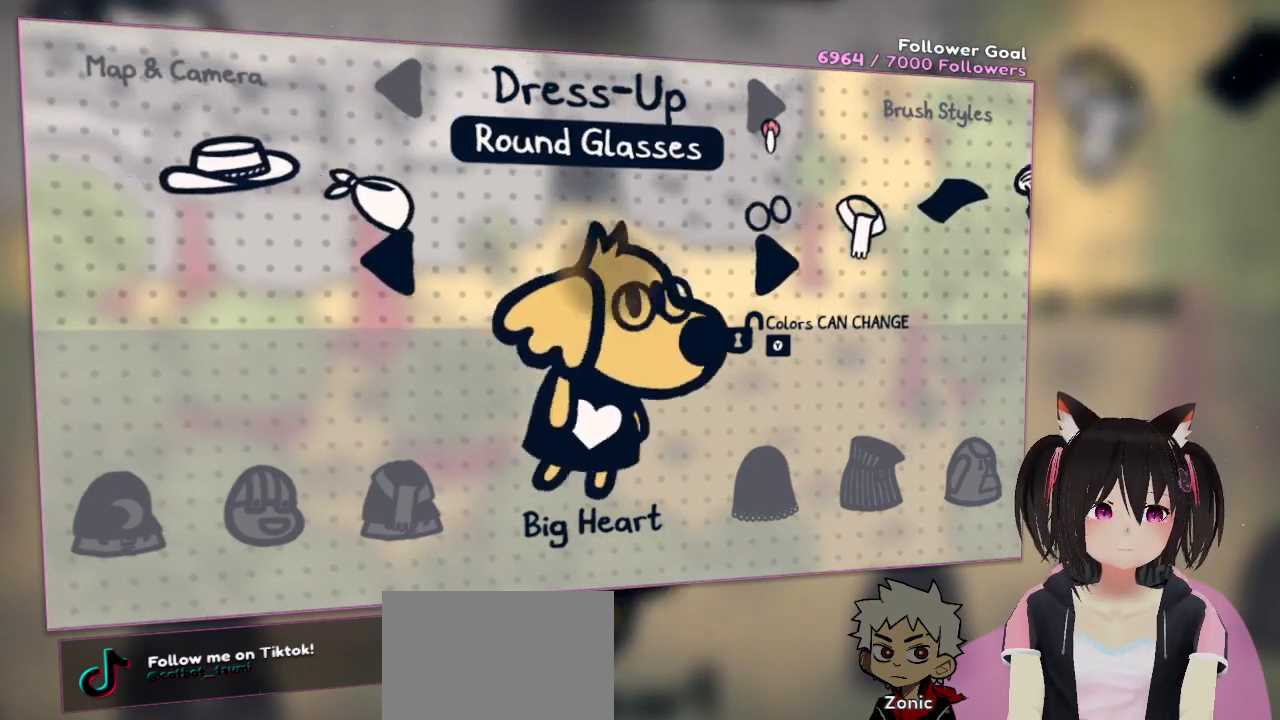
{"buttons": [], "left_stick": "right", "right_stick": "center", "events": [[17, "left_stick", "right"], [300, "left_stick", "center"], [400, "left_stick", "right"]]}
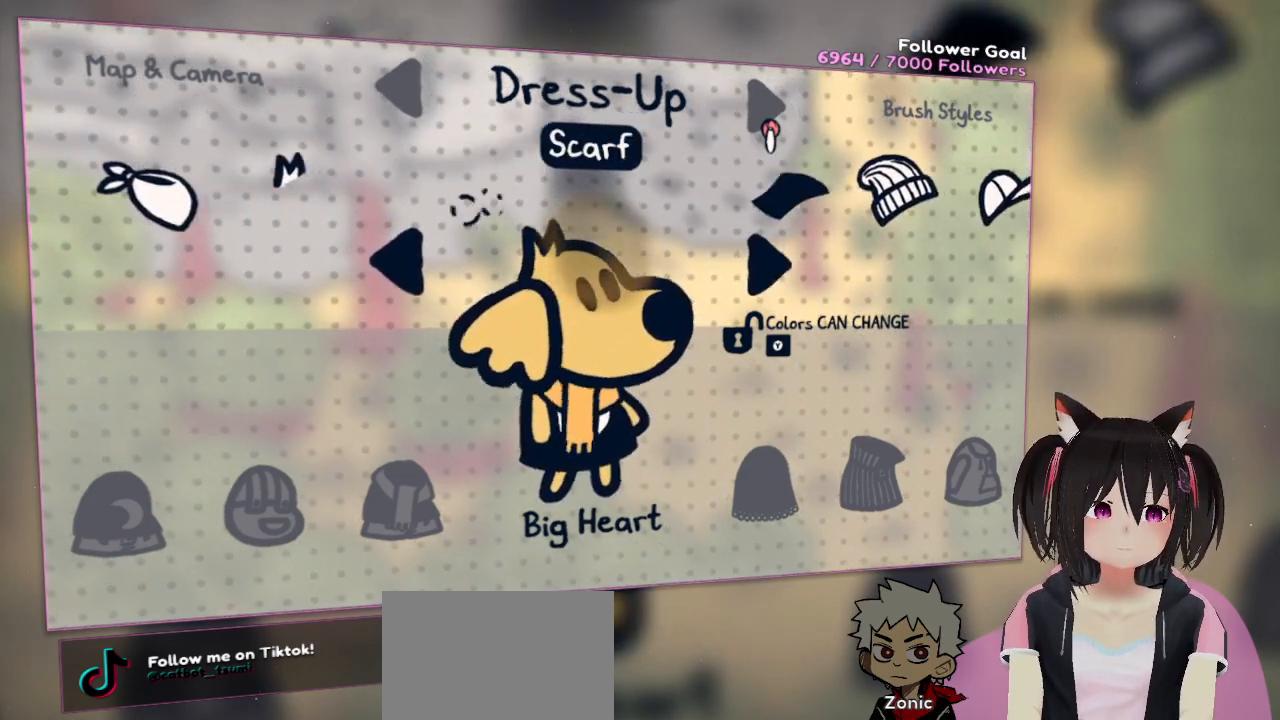
{"buttons": [], "left_stick": "left", "right_stick": "center", "events": [[117, "left_stick", "center"], [400, "left_stick", "left"]]}
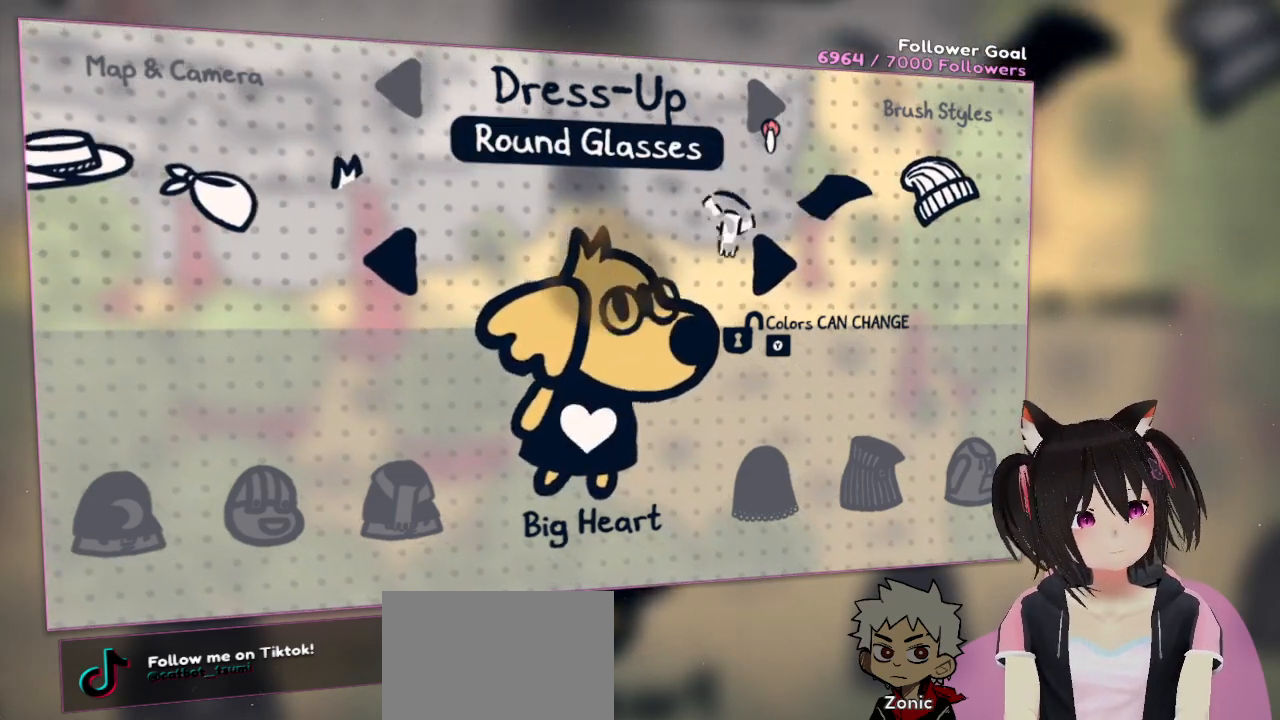
{"buttons": [], "left_stick": "center", "right_stick": "center", "events": [[83, "left_stick", "center"], [217, "left_stick", "down"], [433, "left_stick", "center"]]}
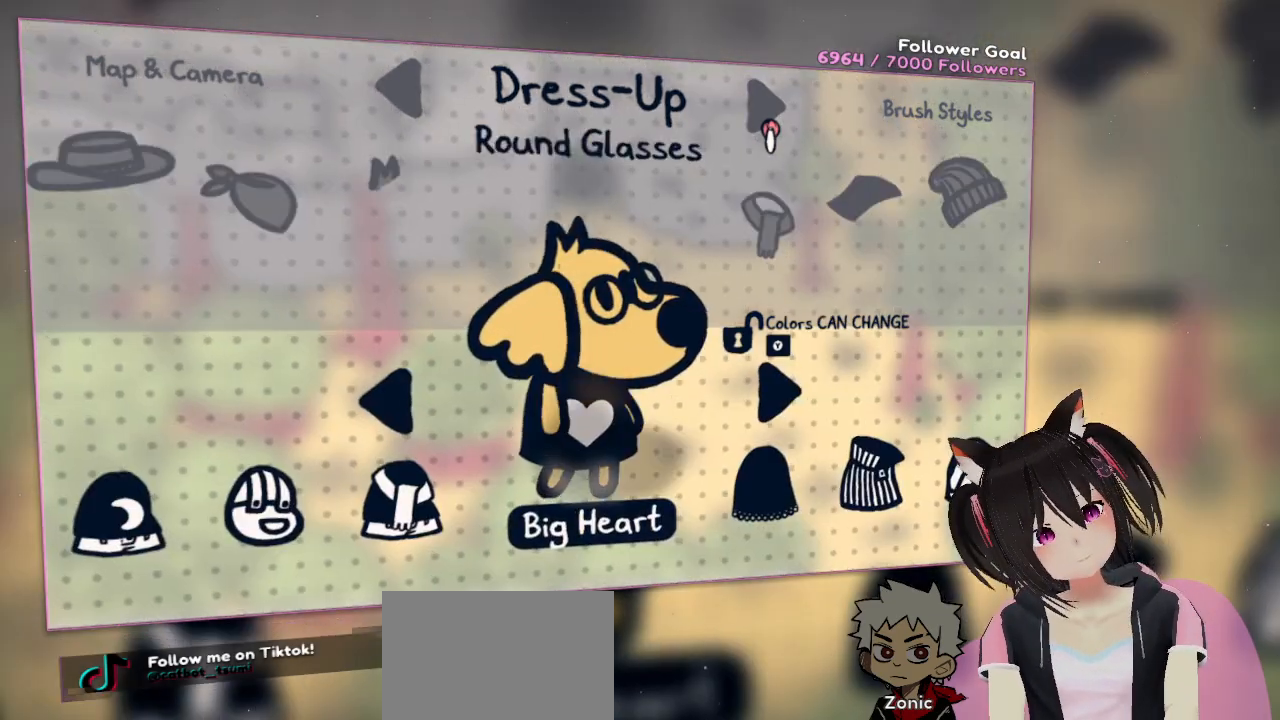
{"buttons": [], "left_stick": "center", "right_stick": "center", "events": []}
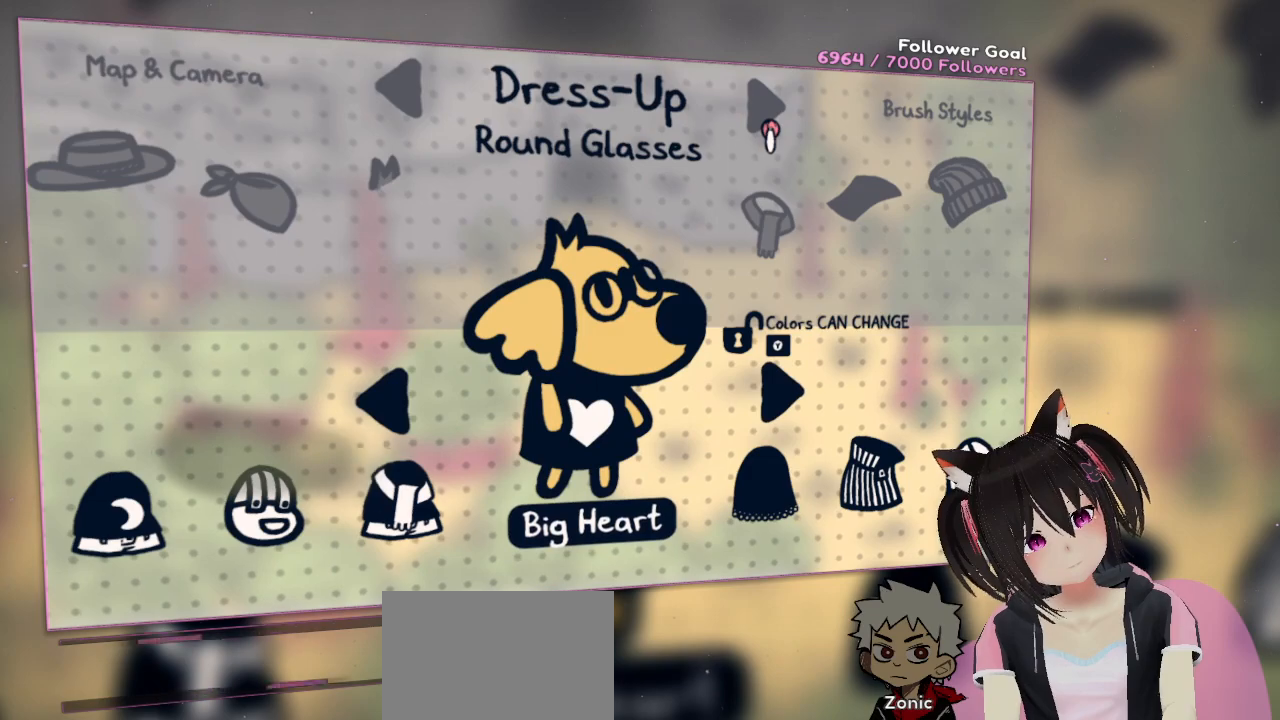
{"buttons": [], "left_stick": "left", "right_stick": "center", "events": [[250, "left_stick", "left"]]}
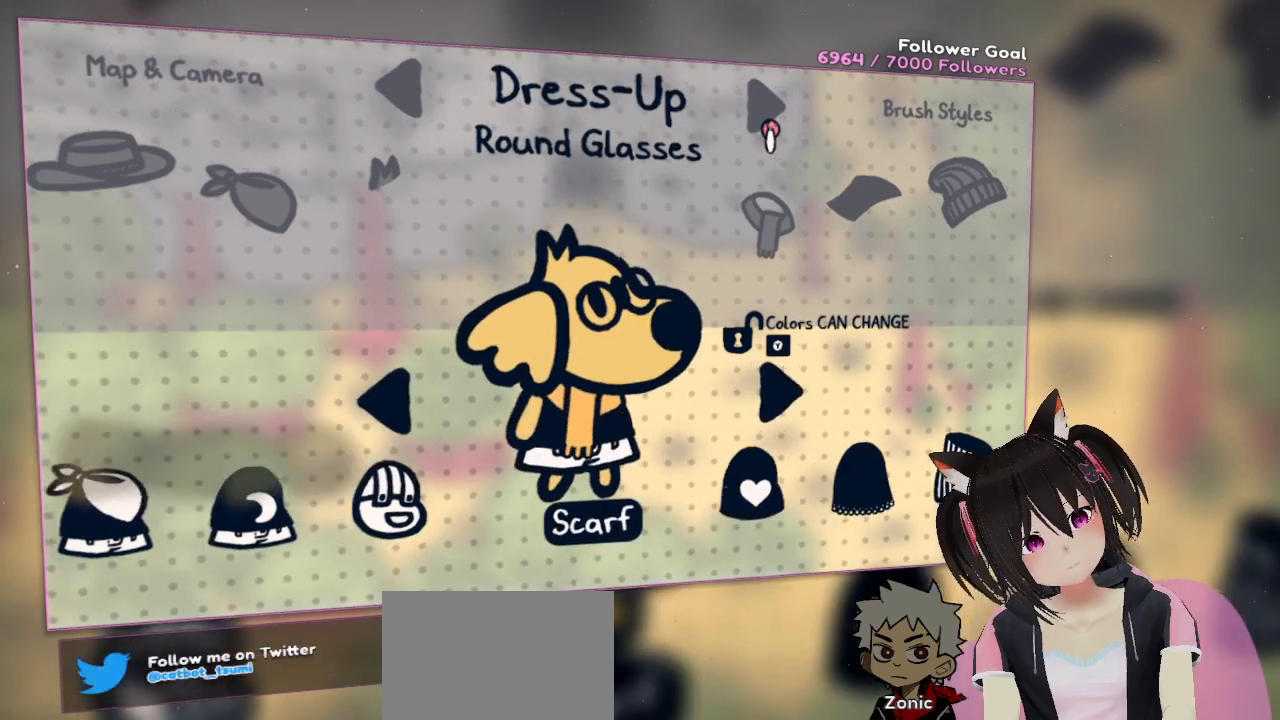
{"buttons": [], "left_stick": "down-left", "right_stick": "center", "events": [[33, "left_stick", "center"], [83, "left_stick", "left"], [200, "left_stick", "down-left"]]}
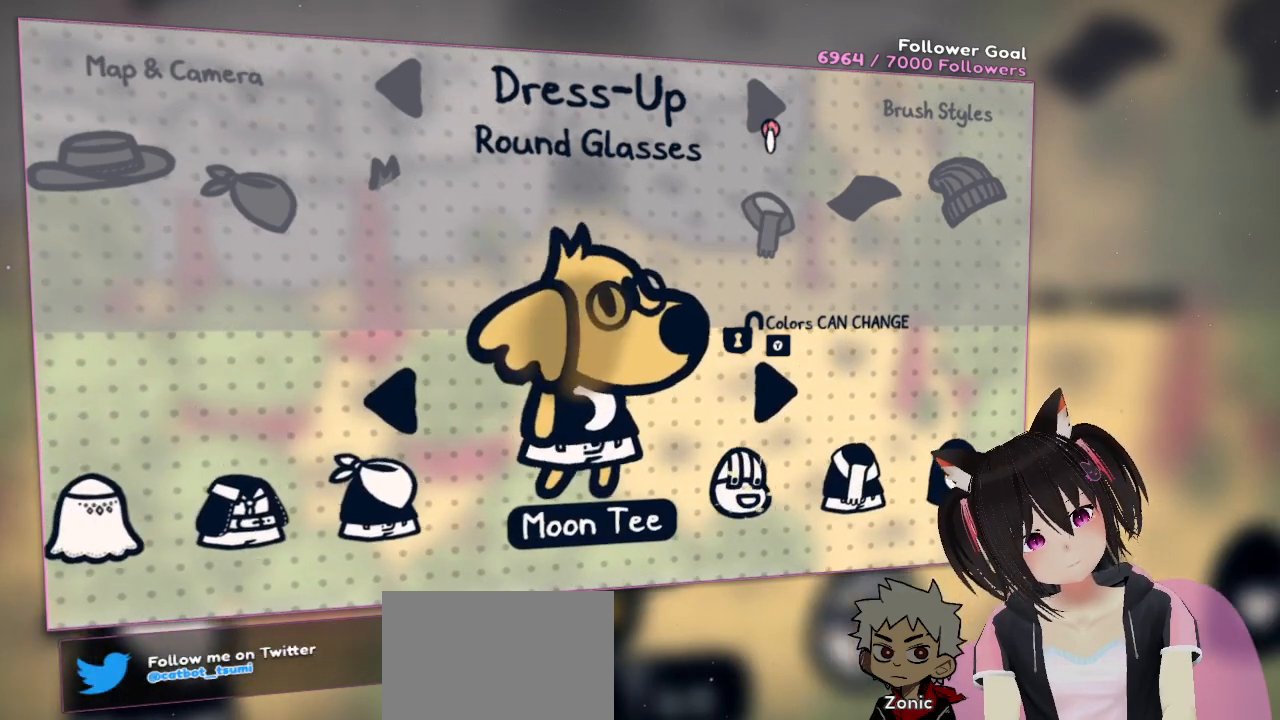
{"buttons": [], "left_stick": "down-left", "right_stick": "center", "events": [[33, "left_stick", "center"], [150, "left_stick", "down-left"], [433, "left_stick", "center"], [500, "left_stick", "down-left"]]}
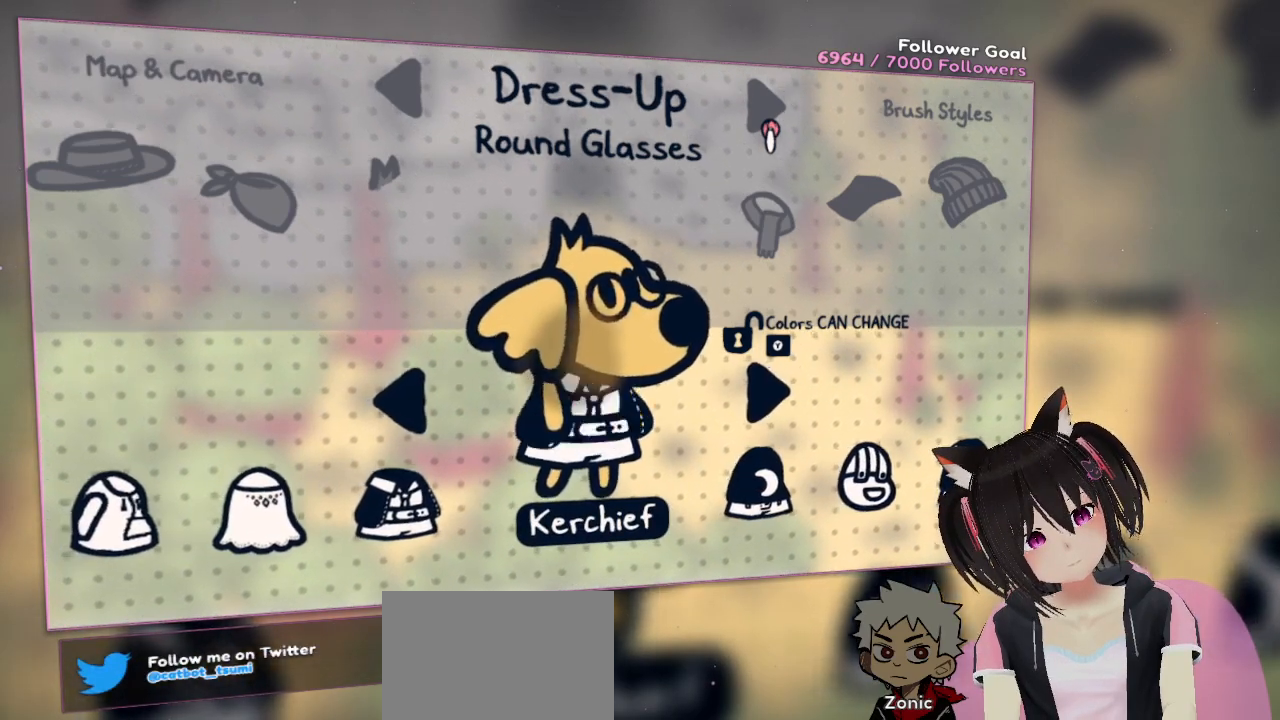
{"buttons": [], "left_stick": "down-left", "right_stick": "center", "events": [[233, "left_stick", "center"], [283, "left_stick", "down-left"]]}
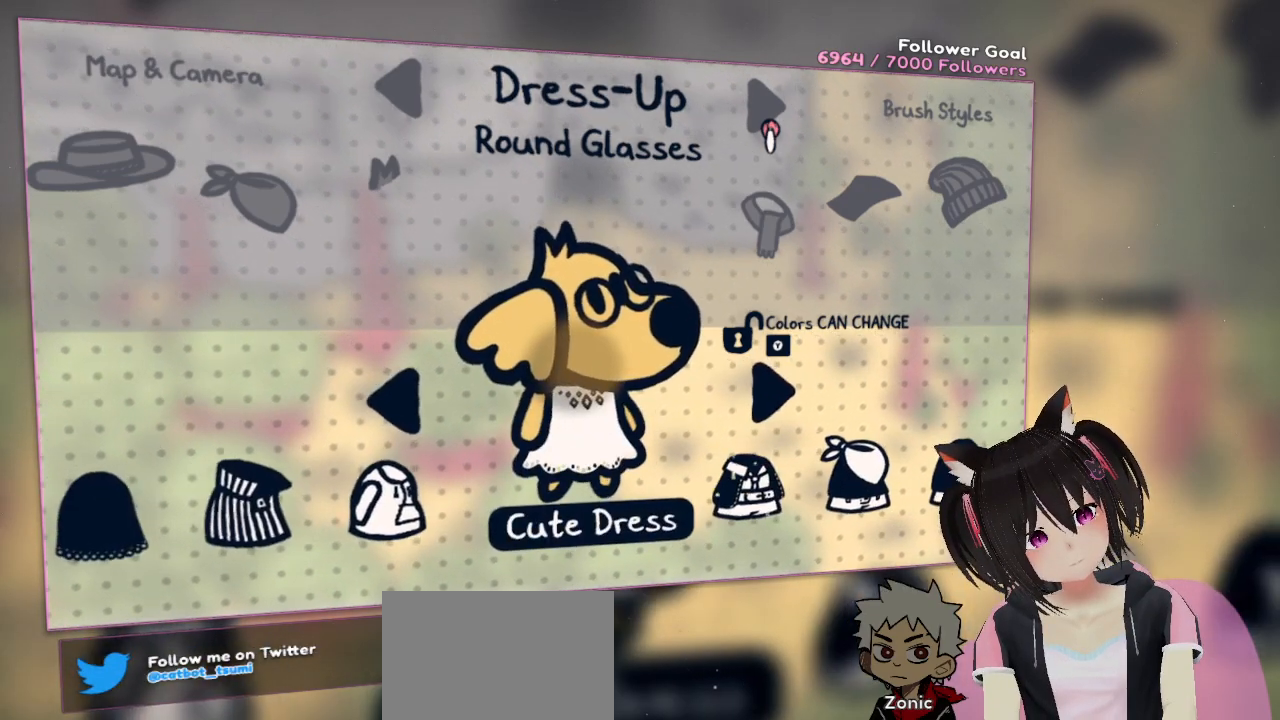
{"buttons": [], "left_stick": "center", "right_stick": "center", "events": [[50, "left_stick", "center"], [100, "left_stick", "left"], [367, "left_stick", "center"]]}
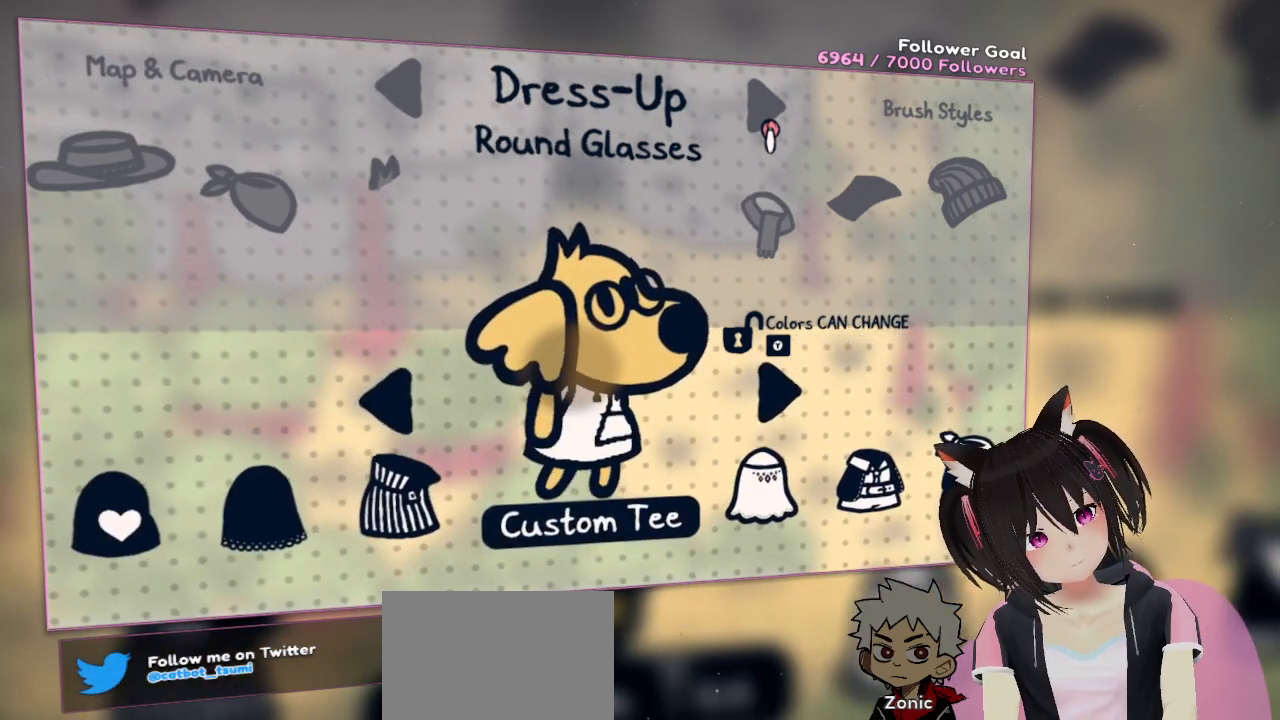
{"buttons": [], "left_stick": "right", "right_stick": "center", "events": [[50, "left_stick", "right"], [250, "left_stick", "center"], [383, "left_stick", "right"]]}
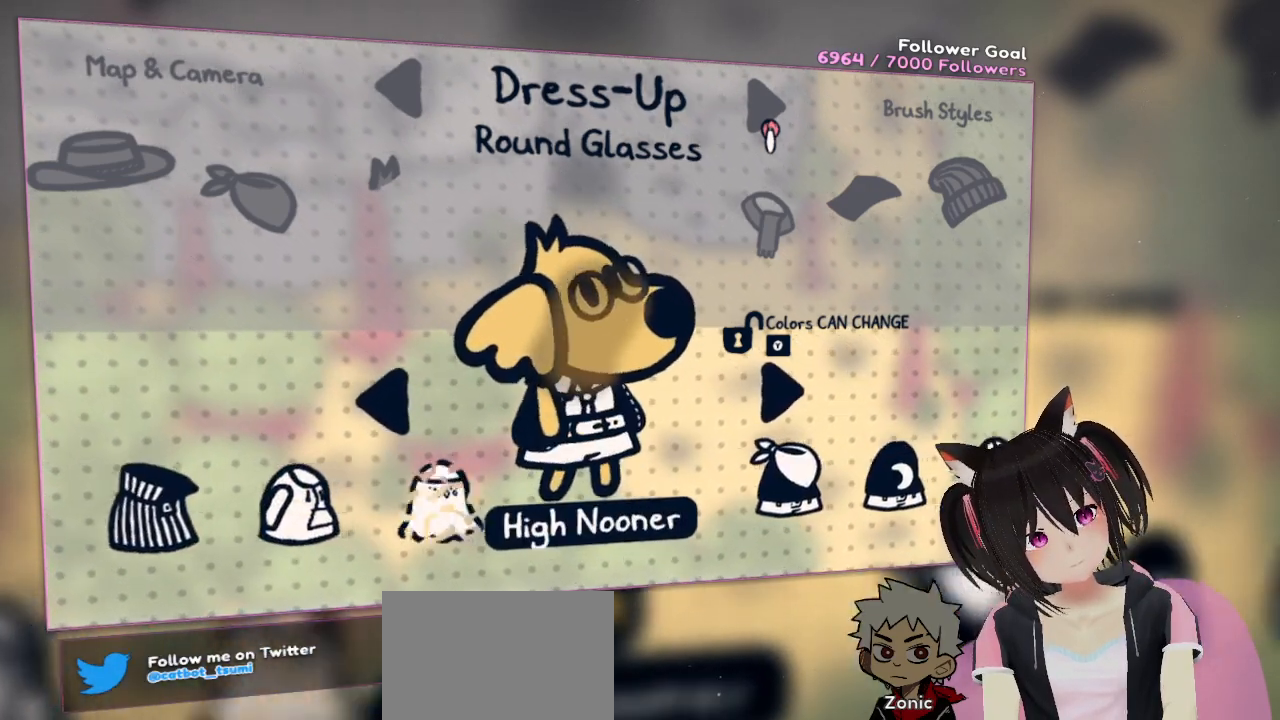
{"buttons": [], "left_stick": "center", "right_stick": "center", "events": [[67, "left_stick", "left"], [300, "left_stick", "center"]]}
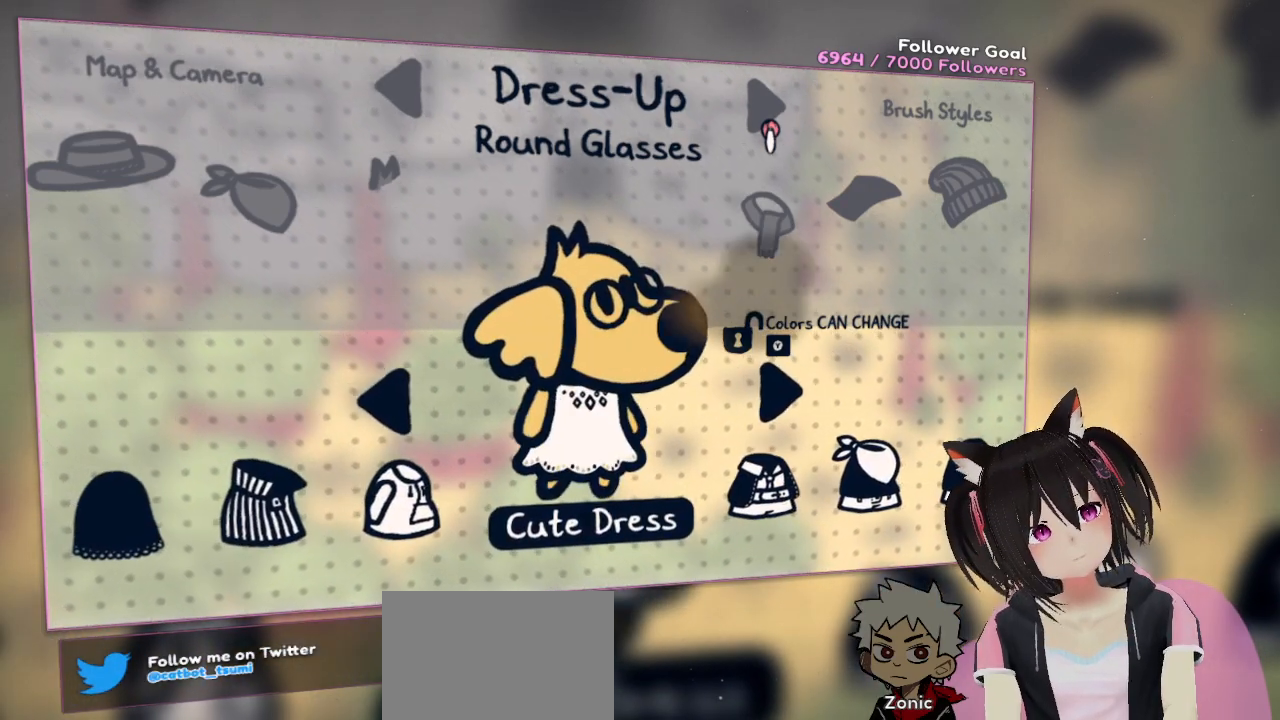
{"buttons": [], "left_stick": "center", "right_stick": "center", "events": []}
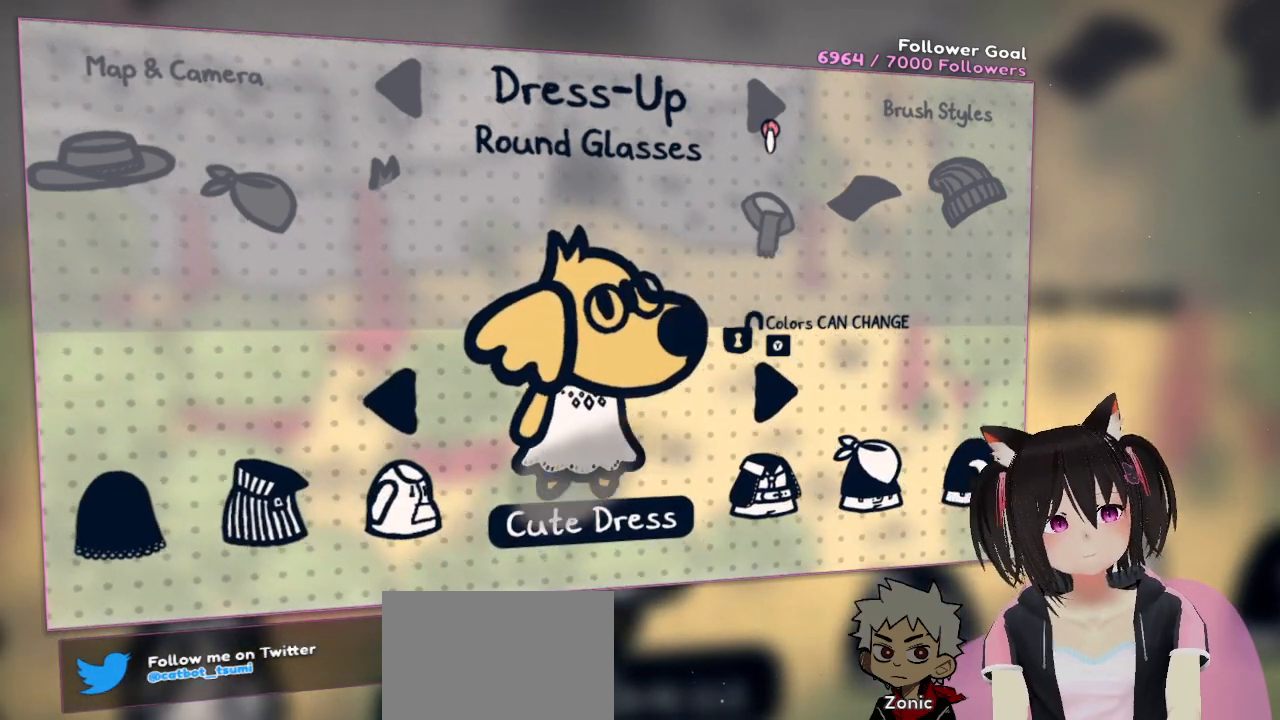
{"buttons": [], "left_stick": "center", "right_stick": "center", "events": []}
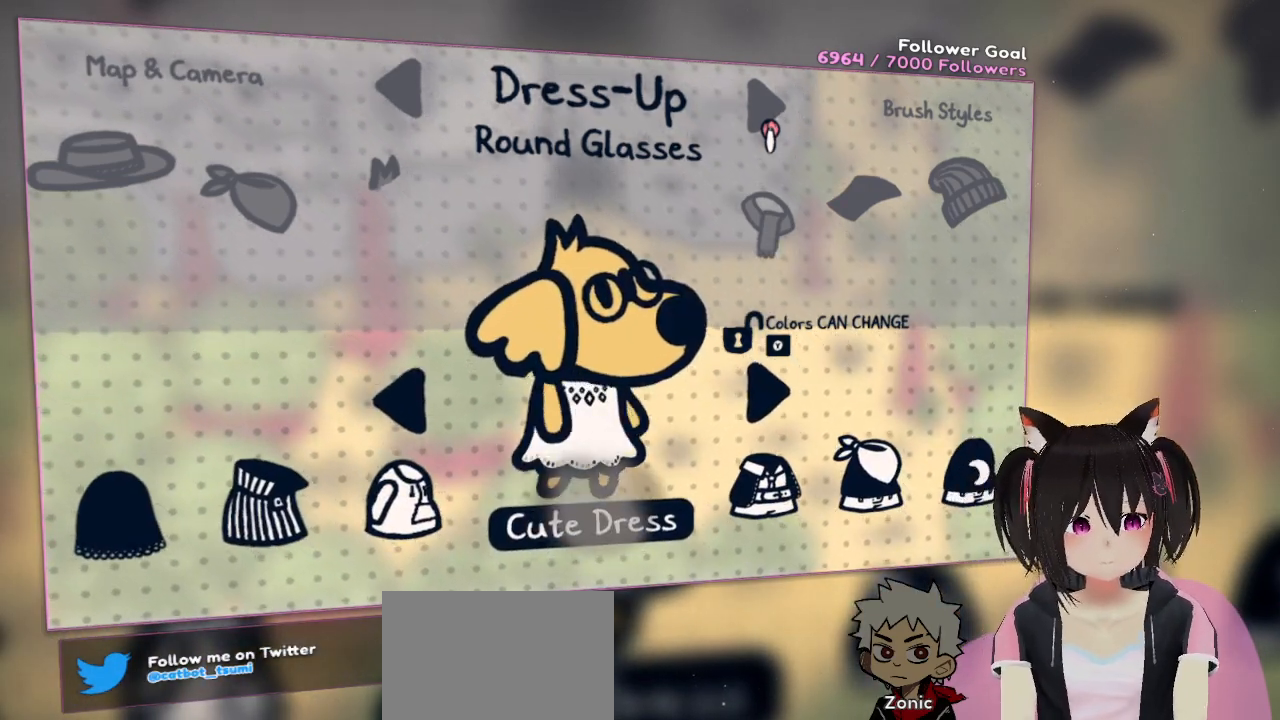
{"buttons": [], "left_stick": "left", "right_stick": "center", "events": [[267, "left_stick", "left"]]}
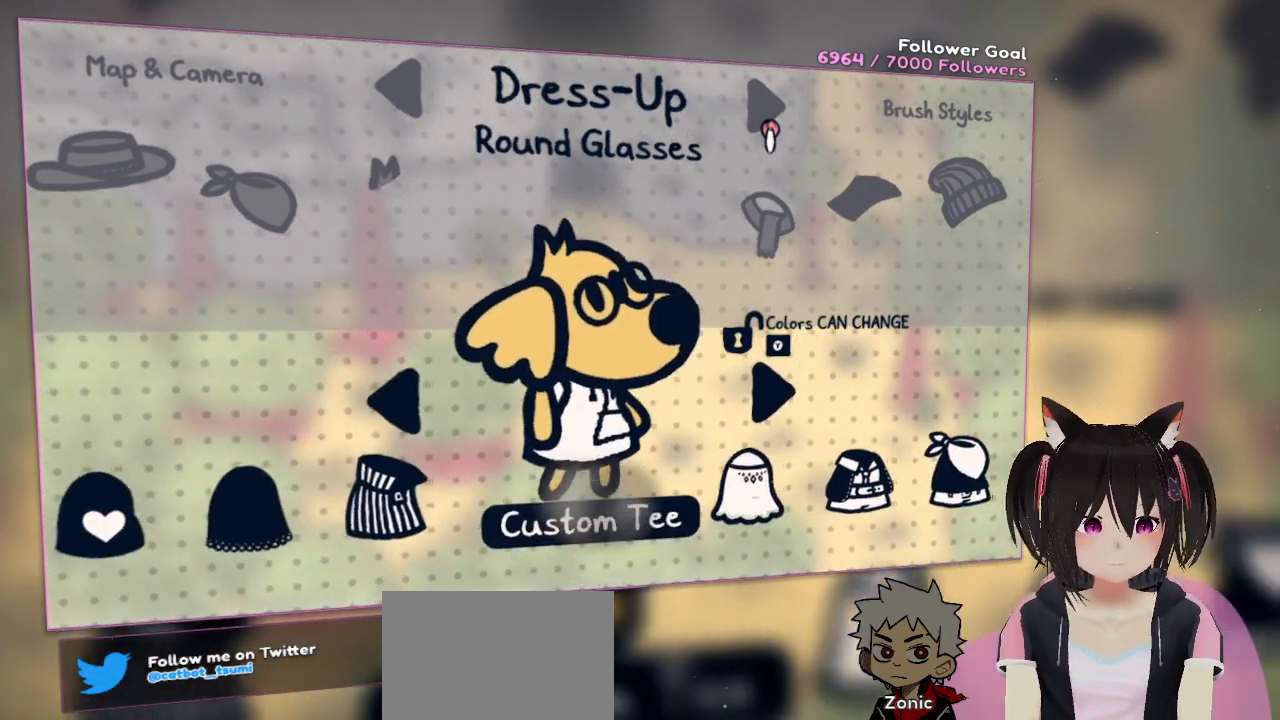
{"buttons": [], "left_stick": "right", "right_stick": "center", "events": [[367, "left_stick", "center"], [433, "left_stick", "right"]]}
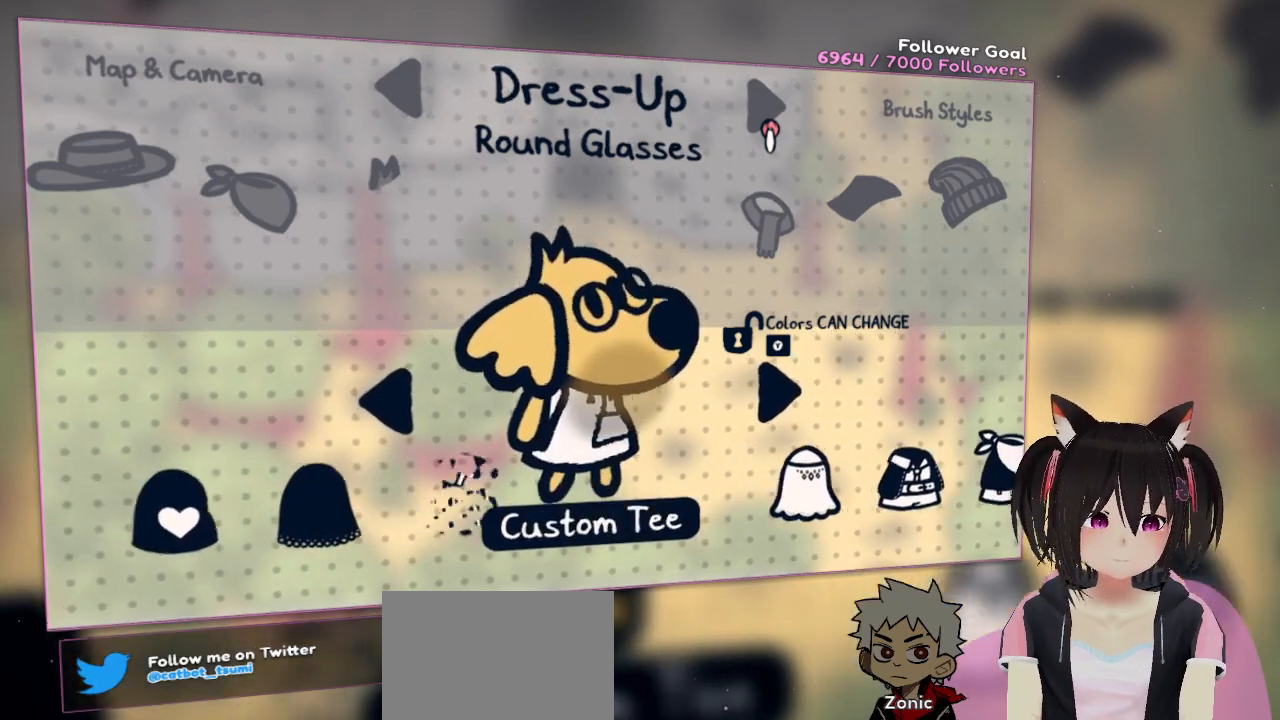
{"buttons": [], "left_stick": "left", "right_stick": "center", "events": [[150, "left_stick", "center"], [283, "left_stick", "left"]]}
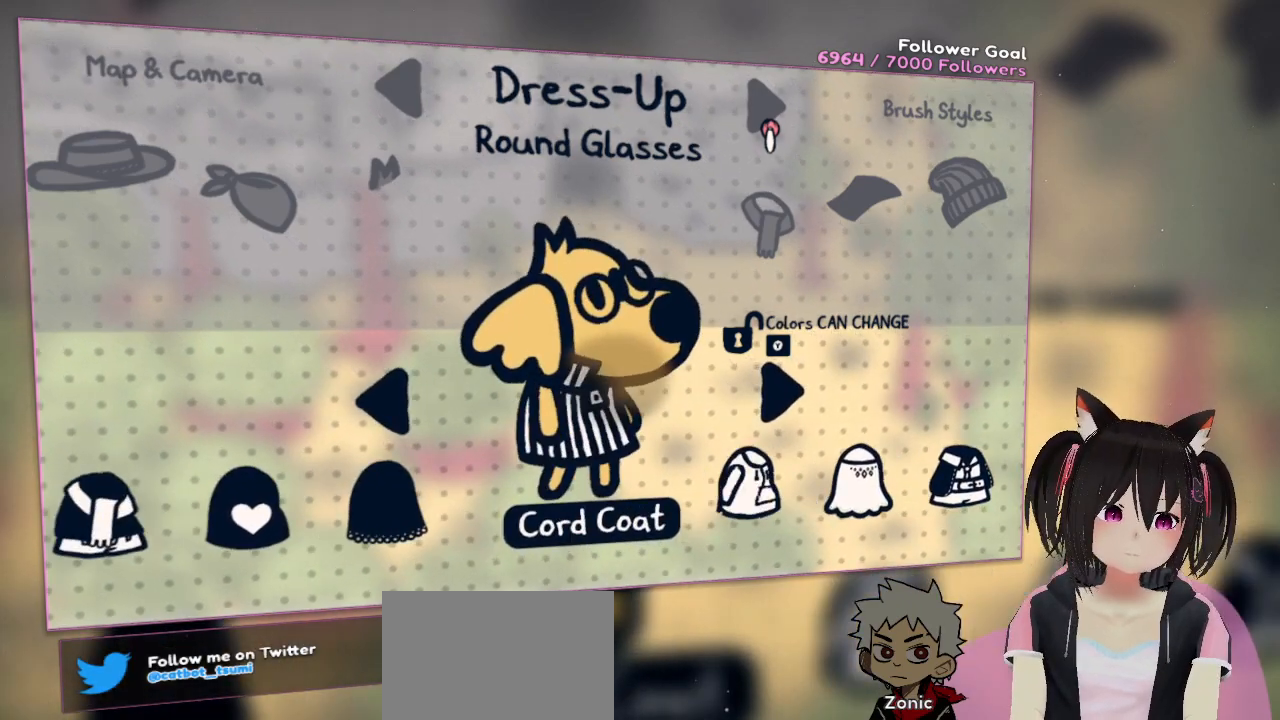
{"buttons": [], "left_stick": "left", "right_stick": "center", "events": [[83, "left_stick", "down-left"], [150, "left_stick", "left"], [333, "left_stick", "center"], [383, "left_stick", "left"]]}
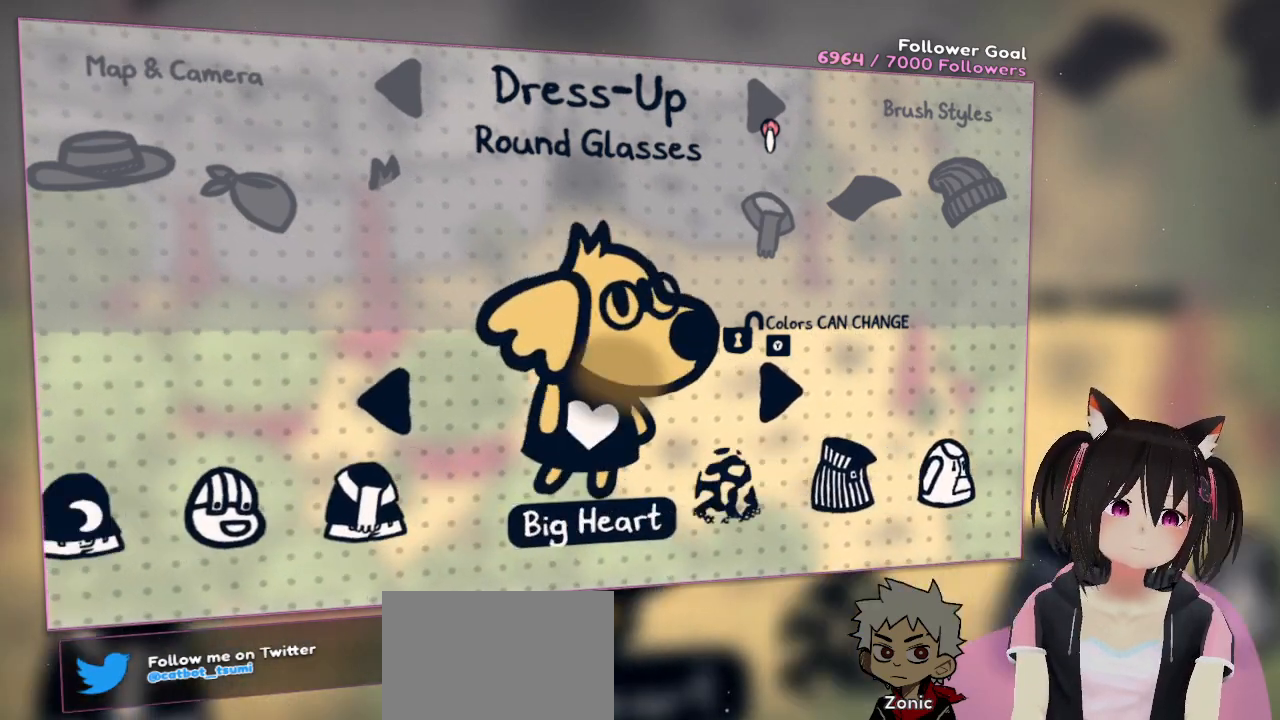
{"buttons": [], "left_stick": "right", "right_stick": "center", "events": [[150, "left_stick", "center"], [250, "left_stick", "left"], [450, "left_stick", "right"]]}
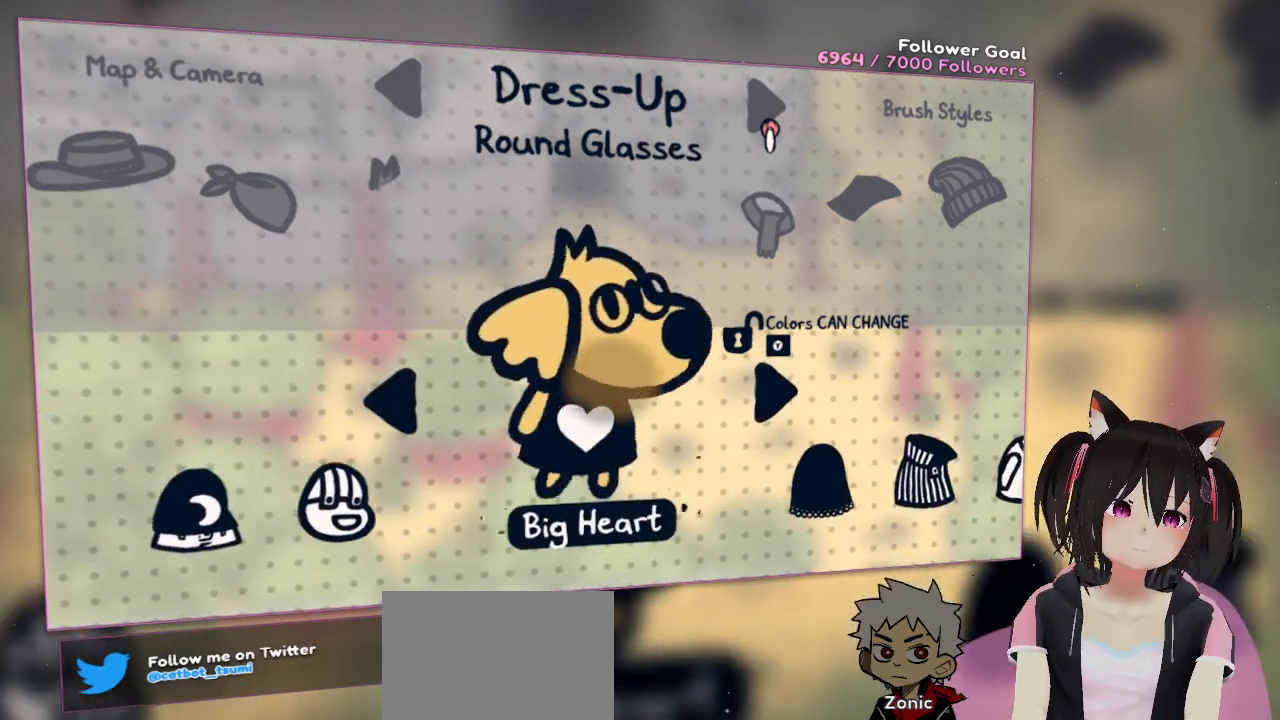
{"buttons": [], "left_stick": "center", "right_stick": "center", "events": [[367, "left_stick", "center"]]}
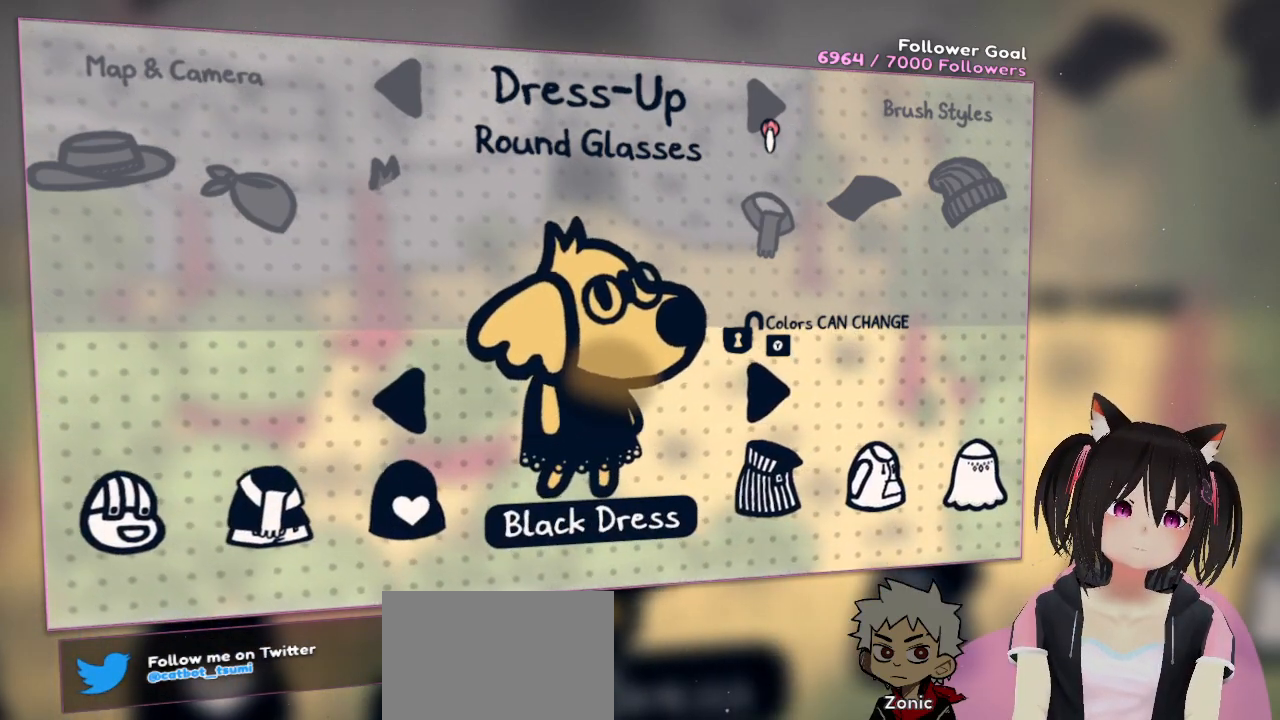
{"buttons": [], "left_stick": "center", "right_stick": "center", "events": [[300, "A", "down"], [417, "A", "up"]]}
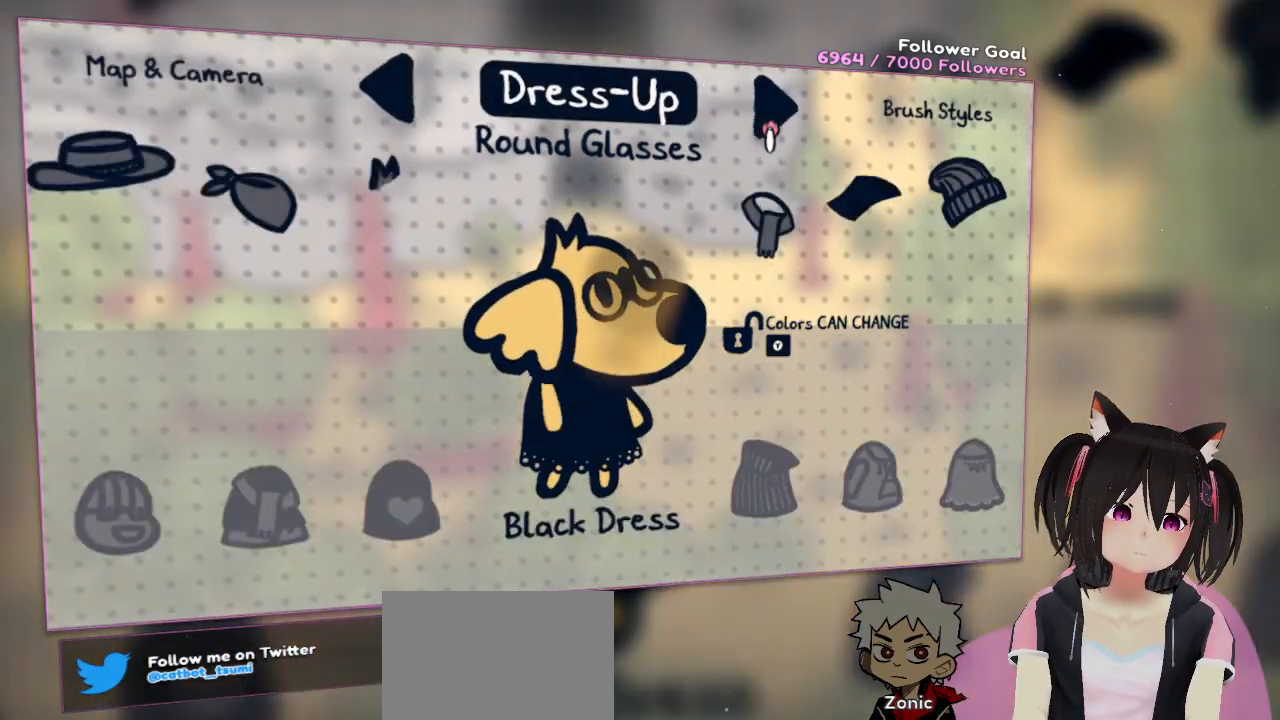
{"buttons": [], "left_stick": "center", "right_stick": "center", "events": [[200, "A", "down"], [317, "A", "up"]]}
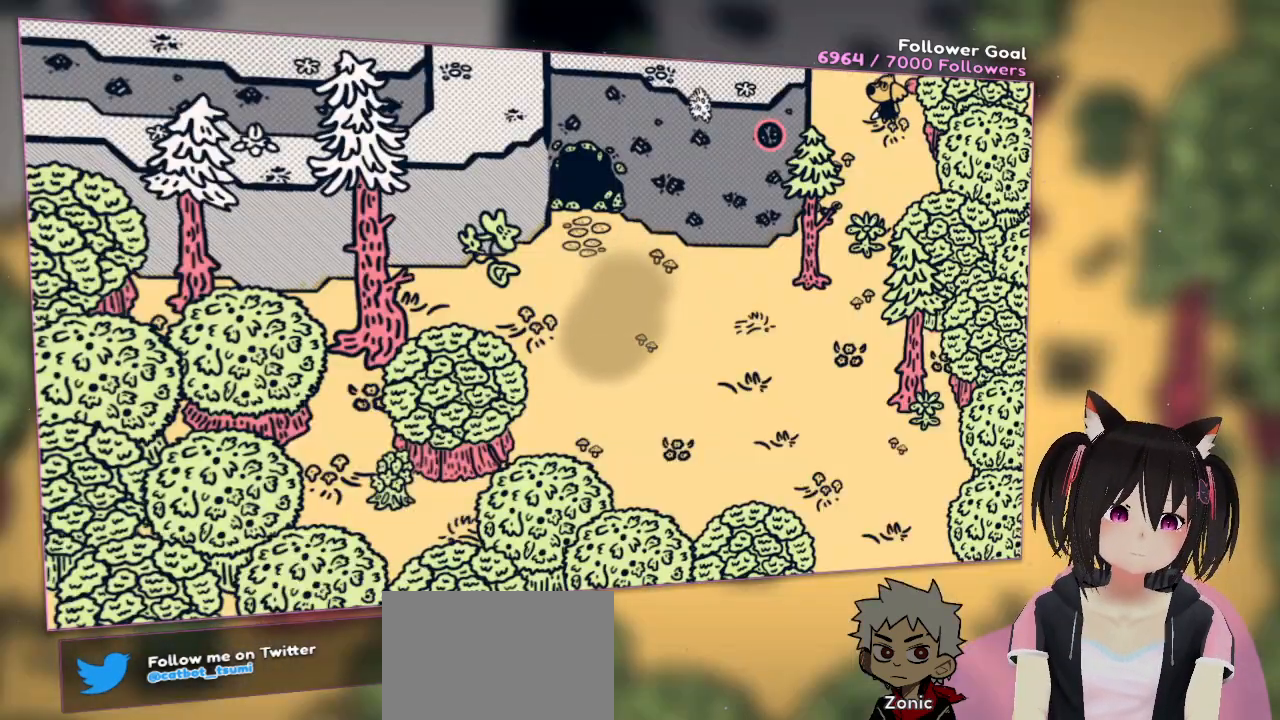
{"buttons": [], "left_stick": "down", "right_stick": "center", "events": [[150, "left_stick", "down"]]}
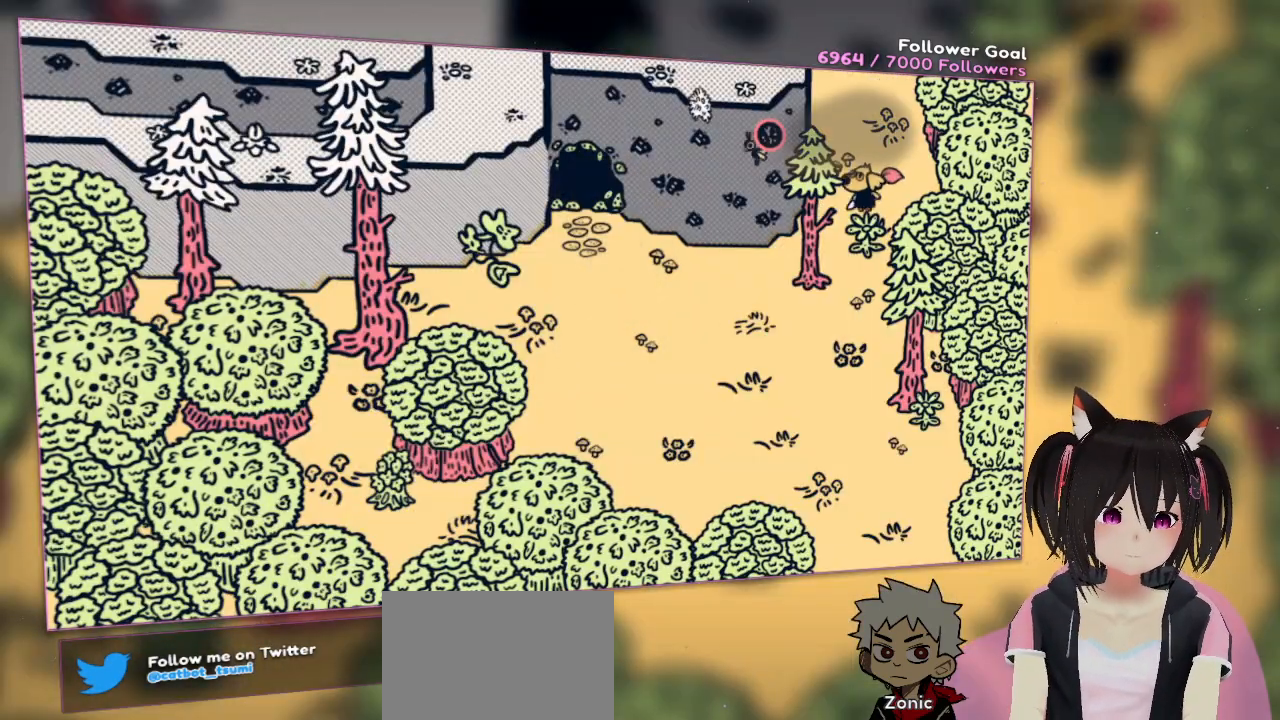
{"buttons": [], "left_stick": "left", "right_stick": "center", "events": [[167, "left_stick", "down-left"], [367, "left_stick", "left"]]}
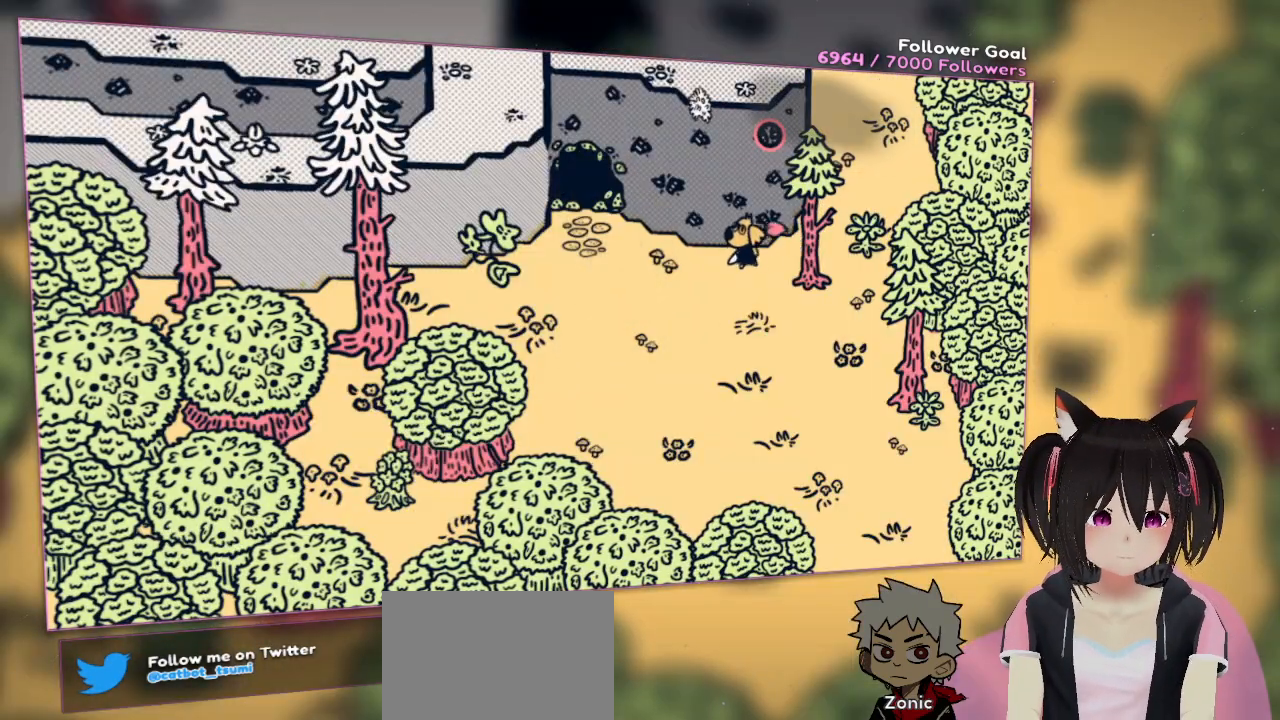
{"buttons": [], "left_stick": "up-left", "right_stick": "center", "events": [[333, "left_stick", "up-left"]]}
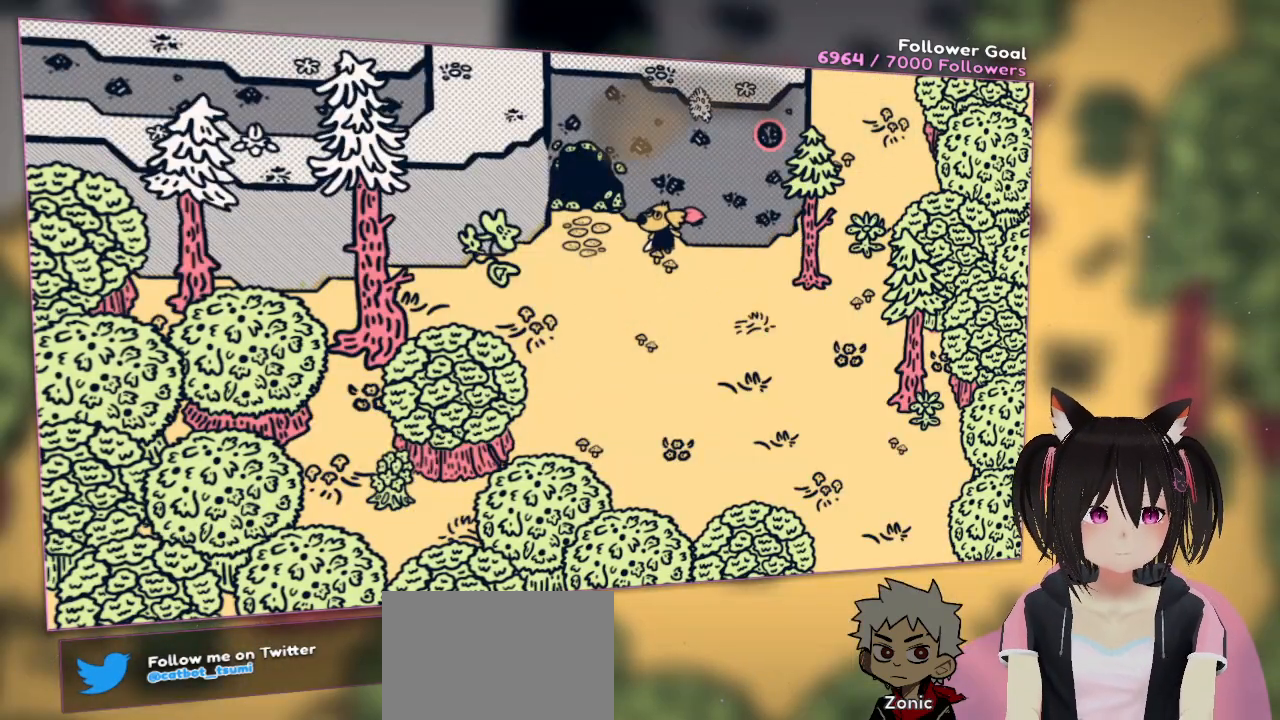
{"buttons": [], "left_stick": "up-left", "right_stick": "center", "events": []}
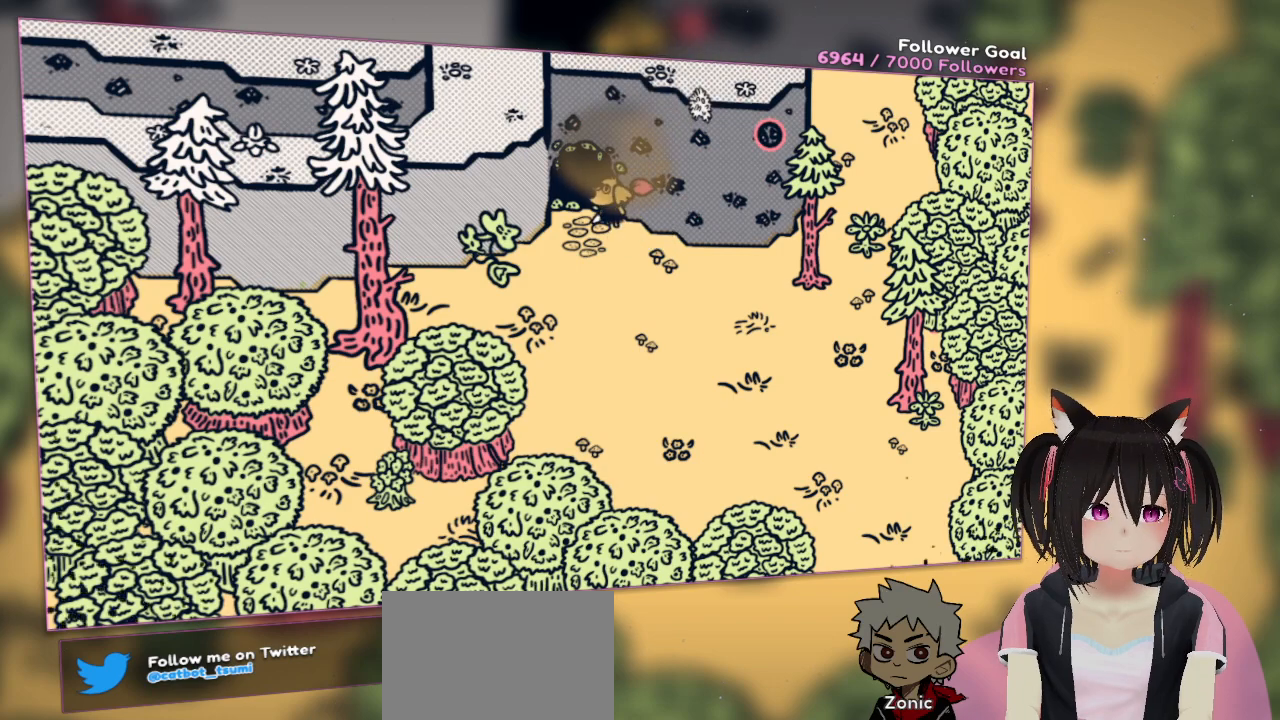
{"buttons": [], "left_stick": "up-left", "right_stick": "center", "events": [[117, "left_stick", "up"], [383, "left_stick", "up-left"]]}